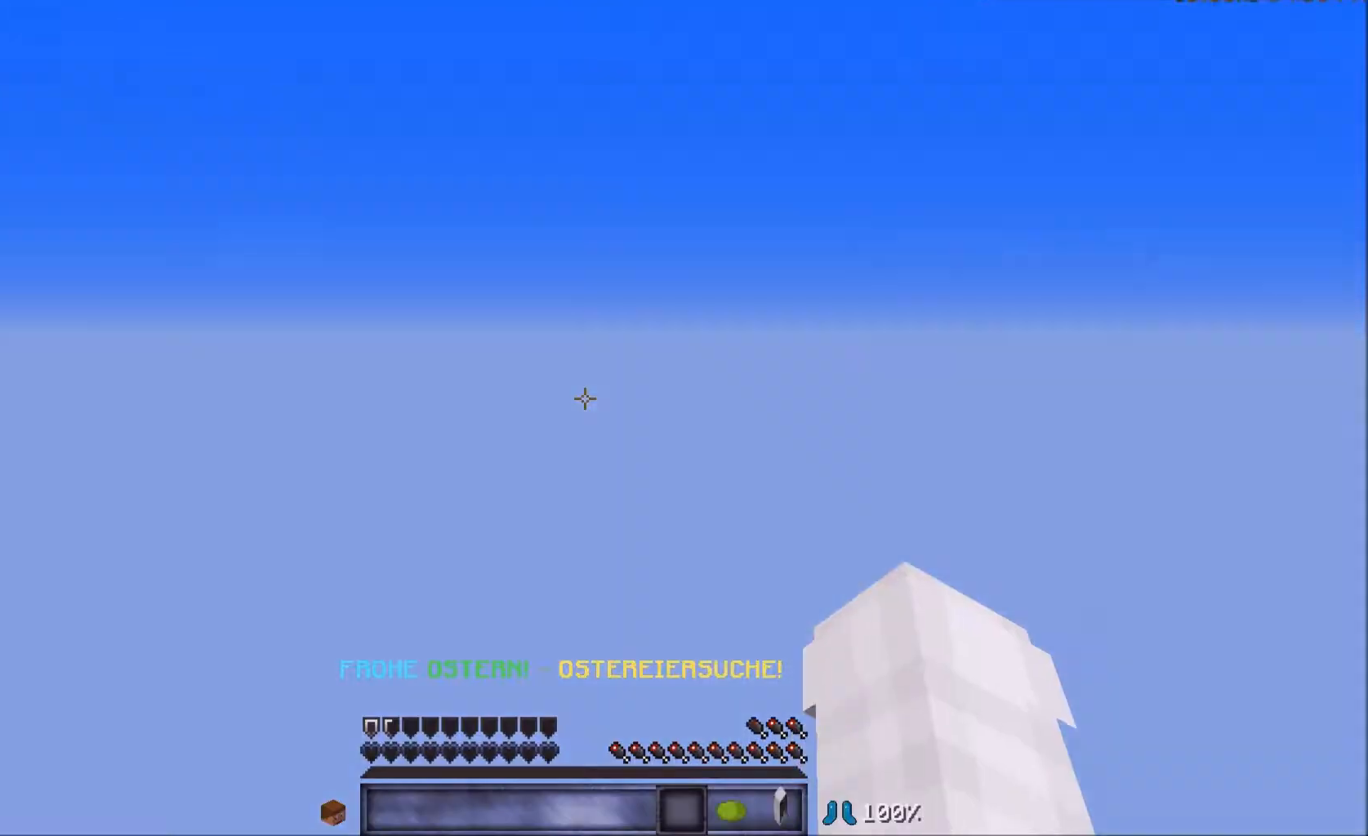
Gameplay with keyboard and mouse; each line is a JSON object with the keys and mouse buttons held at the frame after it. "events" lists presses ("down") and releases ("up") of "a", "d", "s", "w", "mouse_left" and "mouse_right" between this image and that frame as [ms after this image, input, new state], when the widget could be followed in between. "mouse_left", "mouse_right" = the "left", "right" buttons of the "mouse" list. No other keys are recorded. Fast repeated clicks can show as one long hold. Mouse movement is not recorded.
{"keys": [], "mouse": [], "events": []}
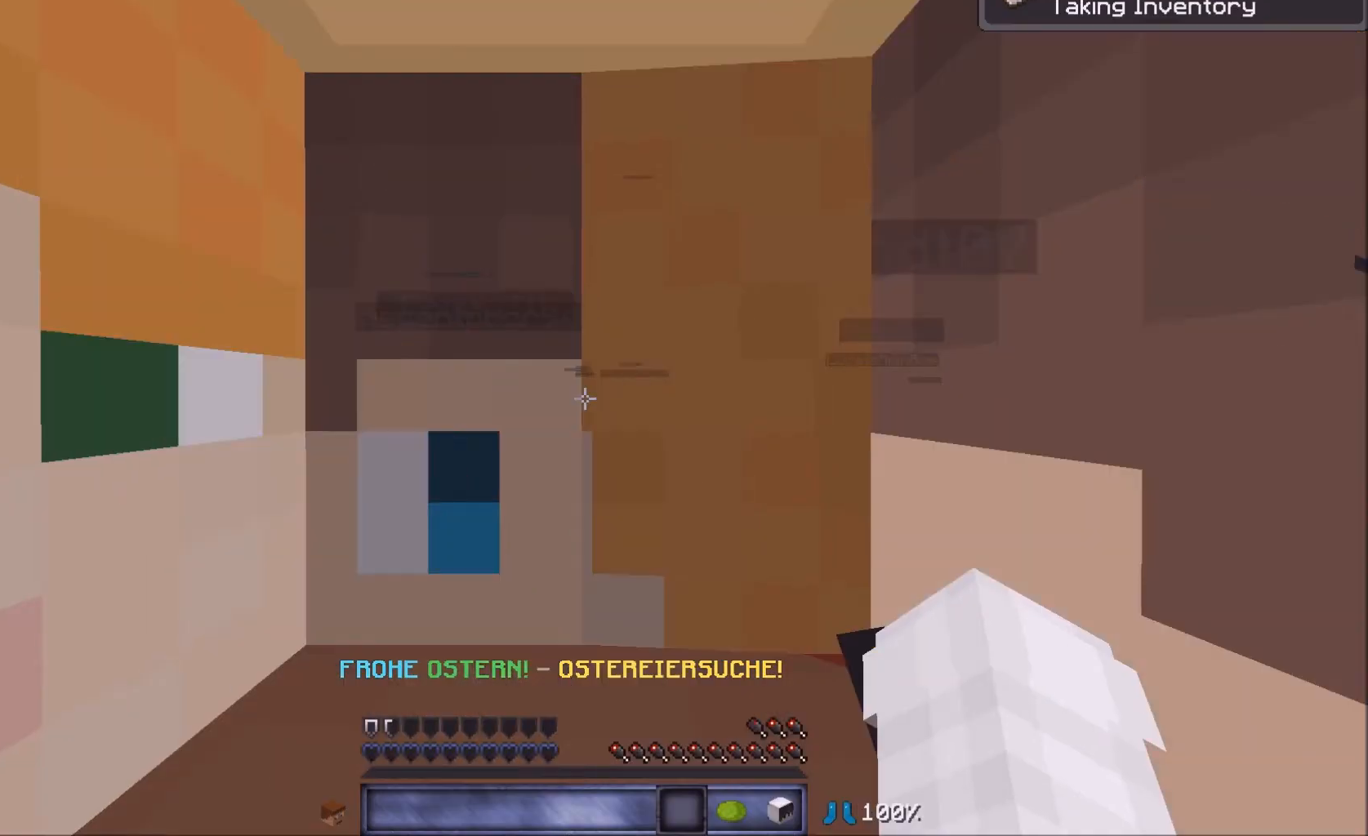
{"keys": ["w"], "mouse": [], "events": [[134, "w", "down"]]}
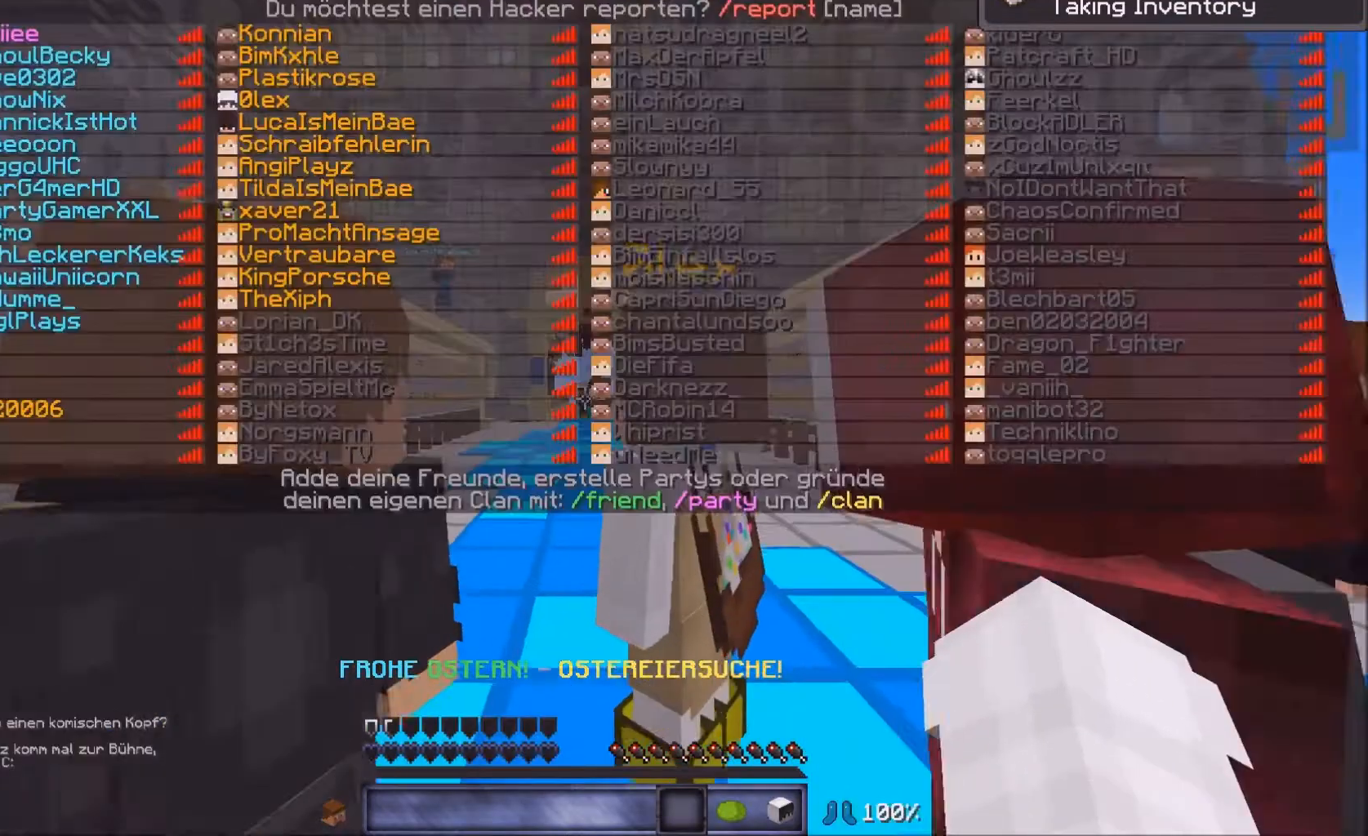
{"keys": ["w"], "mouse": [], "events": [[400, "w", "up"], [500, "w", "down"]]}
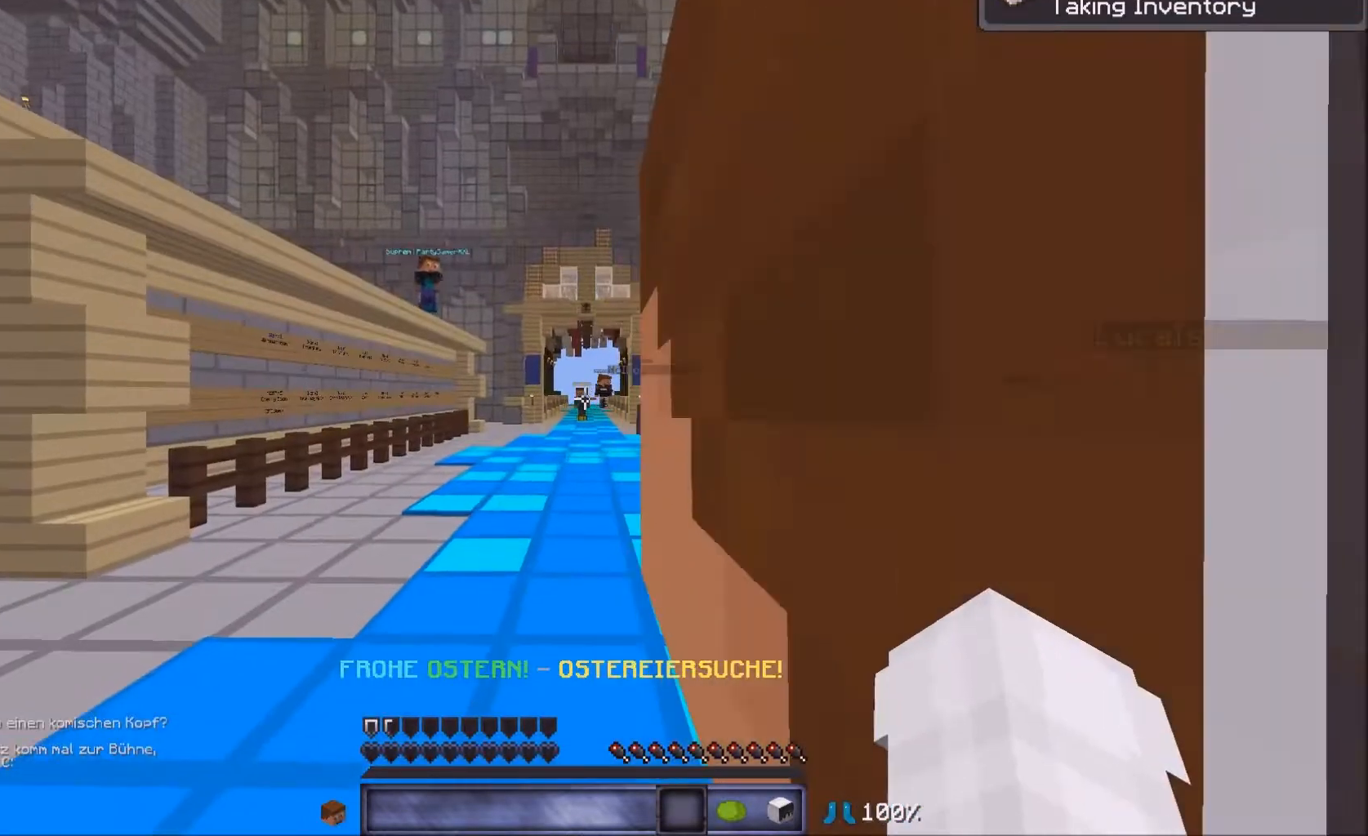
{"keys": ["w"], "mouse": [], "events": []}
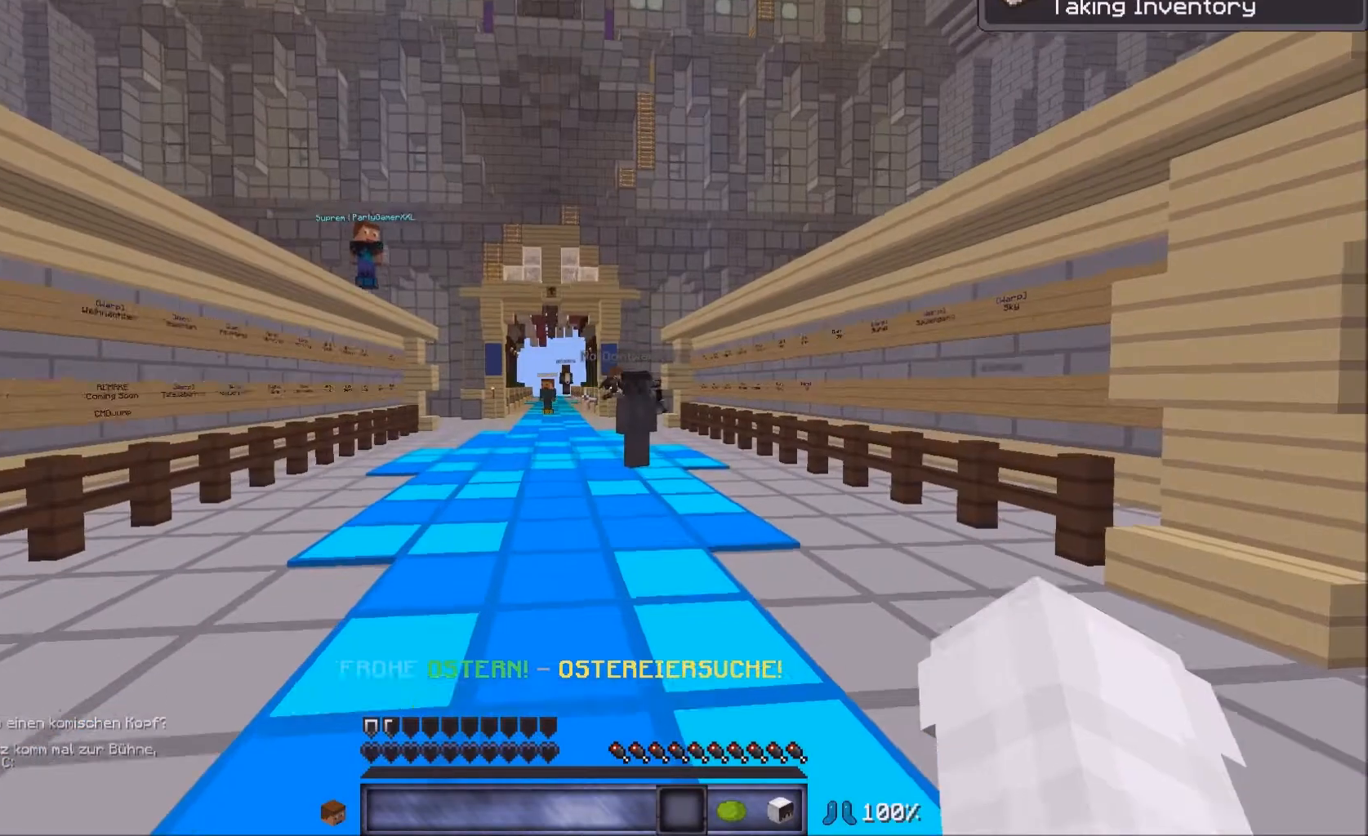
{"keys": ["w"], "mouse": [], "events": []}
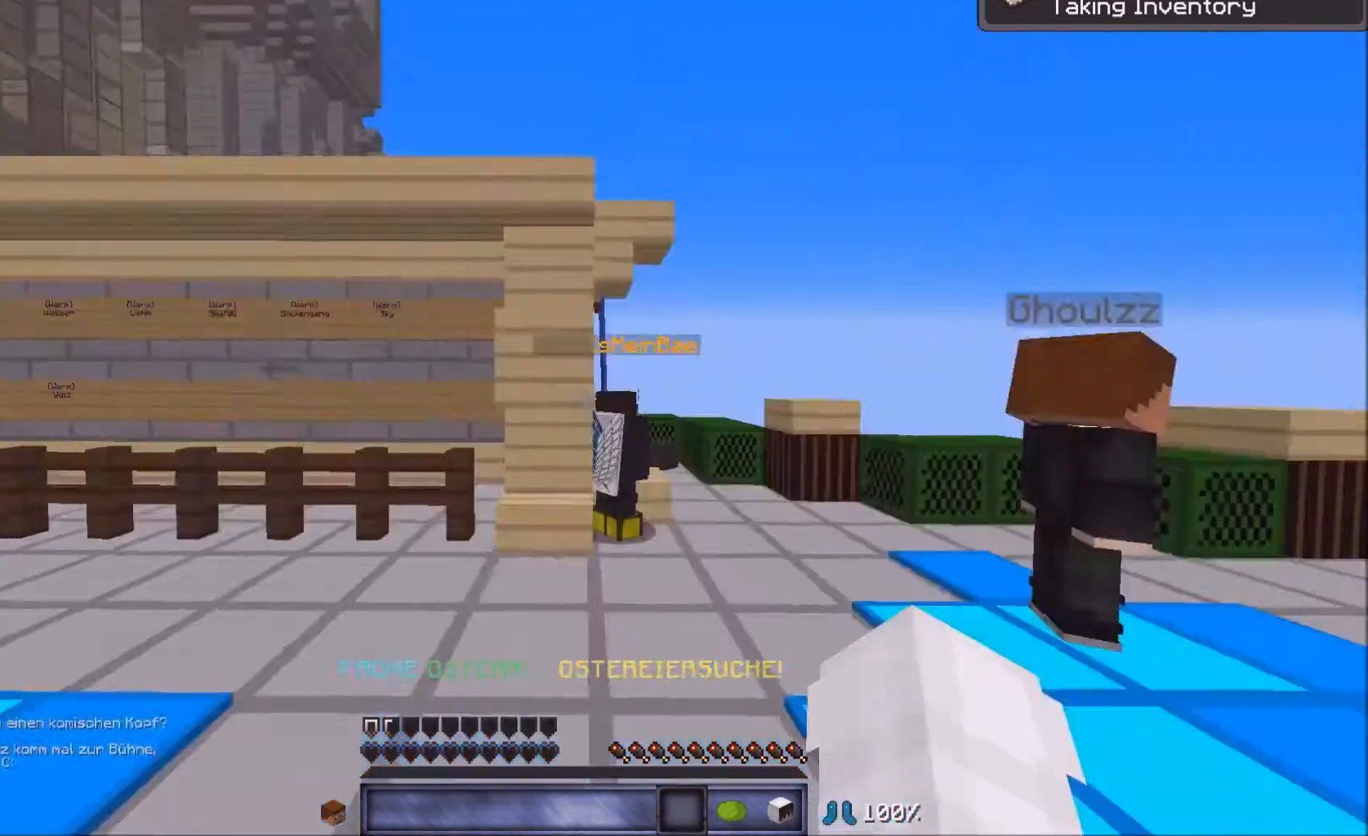
{"keys": ["d", "w"], "mouse": [], "events": [[301, "d", "down"]]}
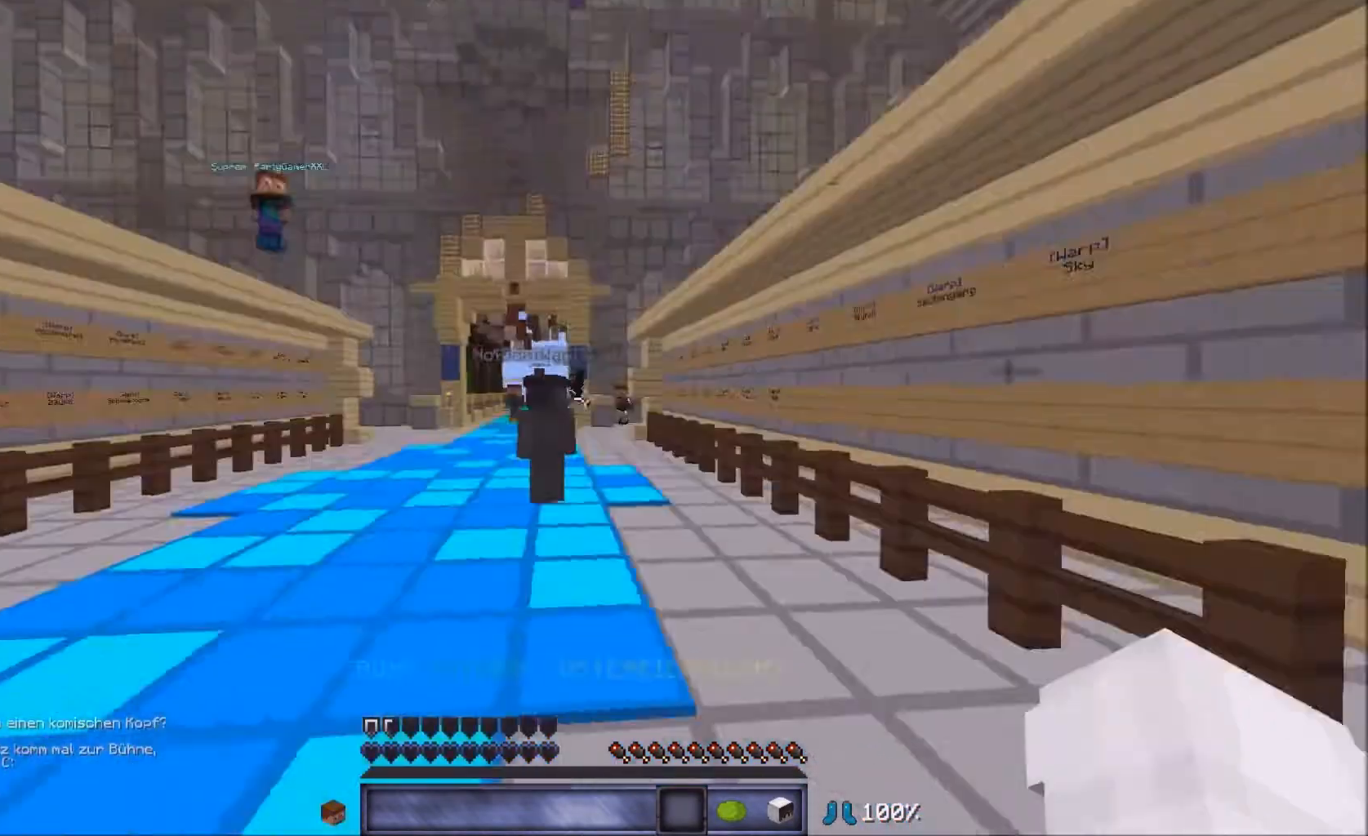
{"keys": [], "mouse": [], "events": [[100, "d", "up"], [200, "w", "up"]]}
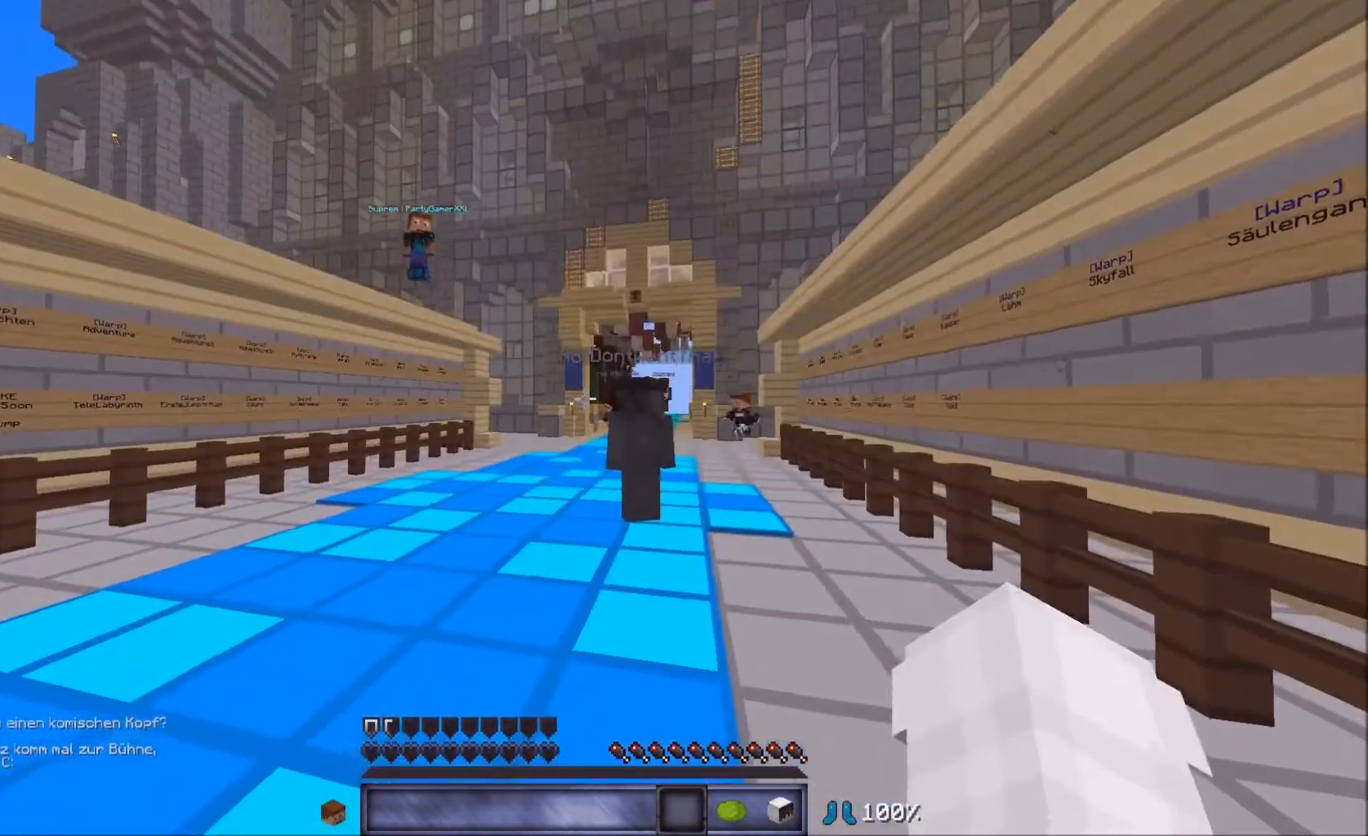
{"keys": ["a"], "mouse": [], "events": [[67, "a", "down"]]}
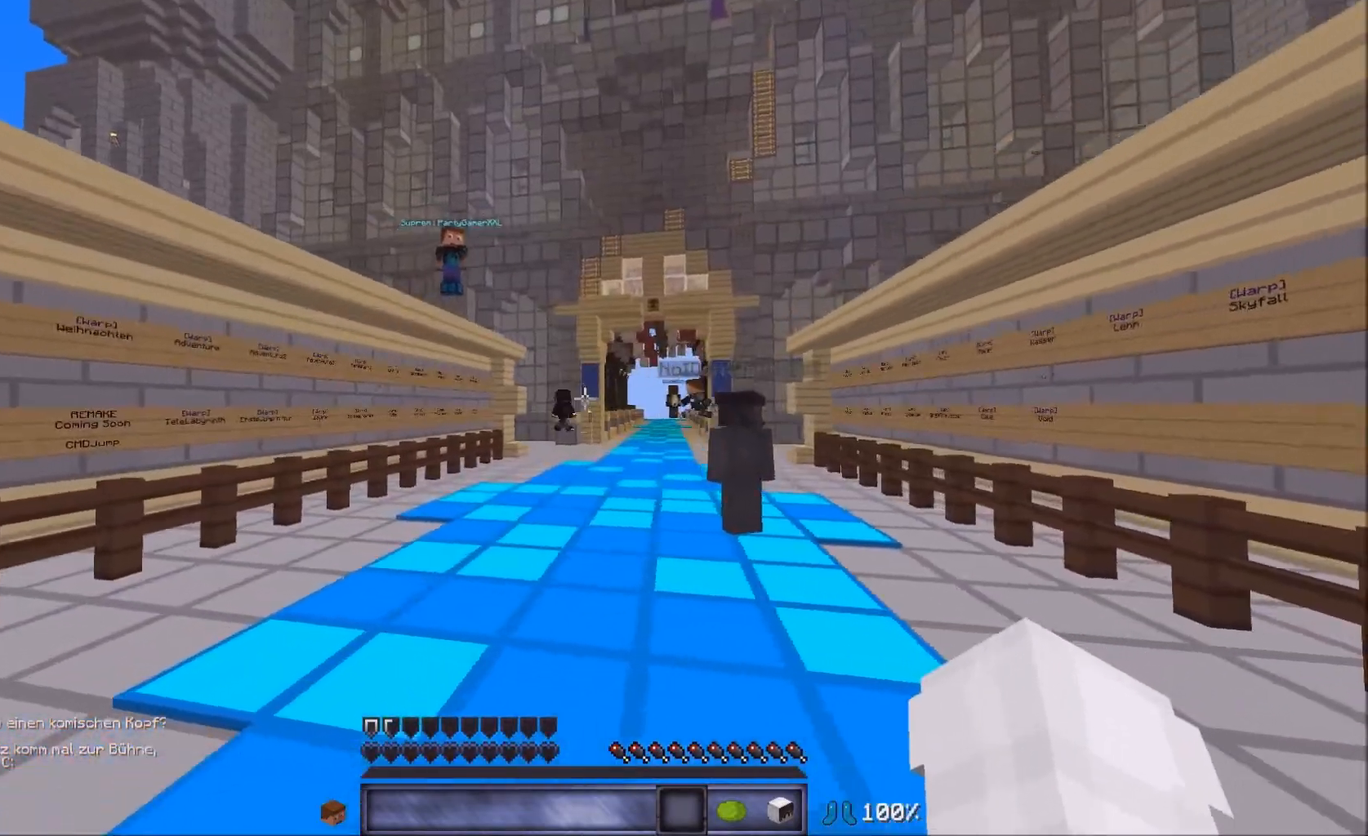
{"keys": ["a"], "mouse": [], "events": []}
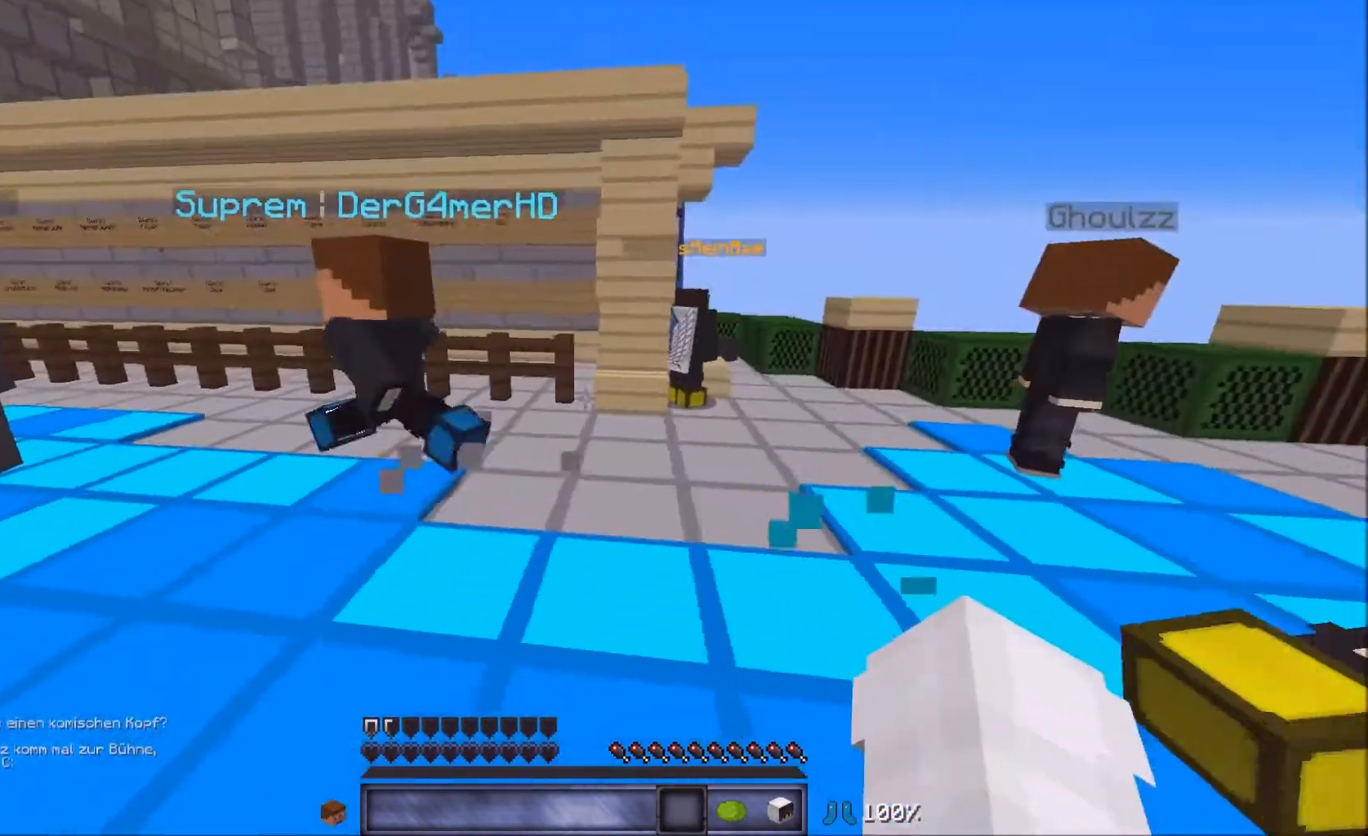
{"keys": ["d"], "mouse": [], "events": [[34, "w", "down"], [67, "a", "up"], [134, "d", "down"], [134, "w", "up"]]}
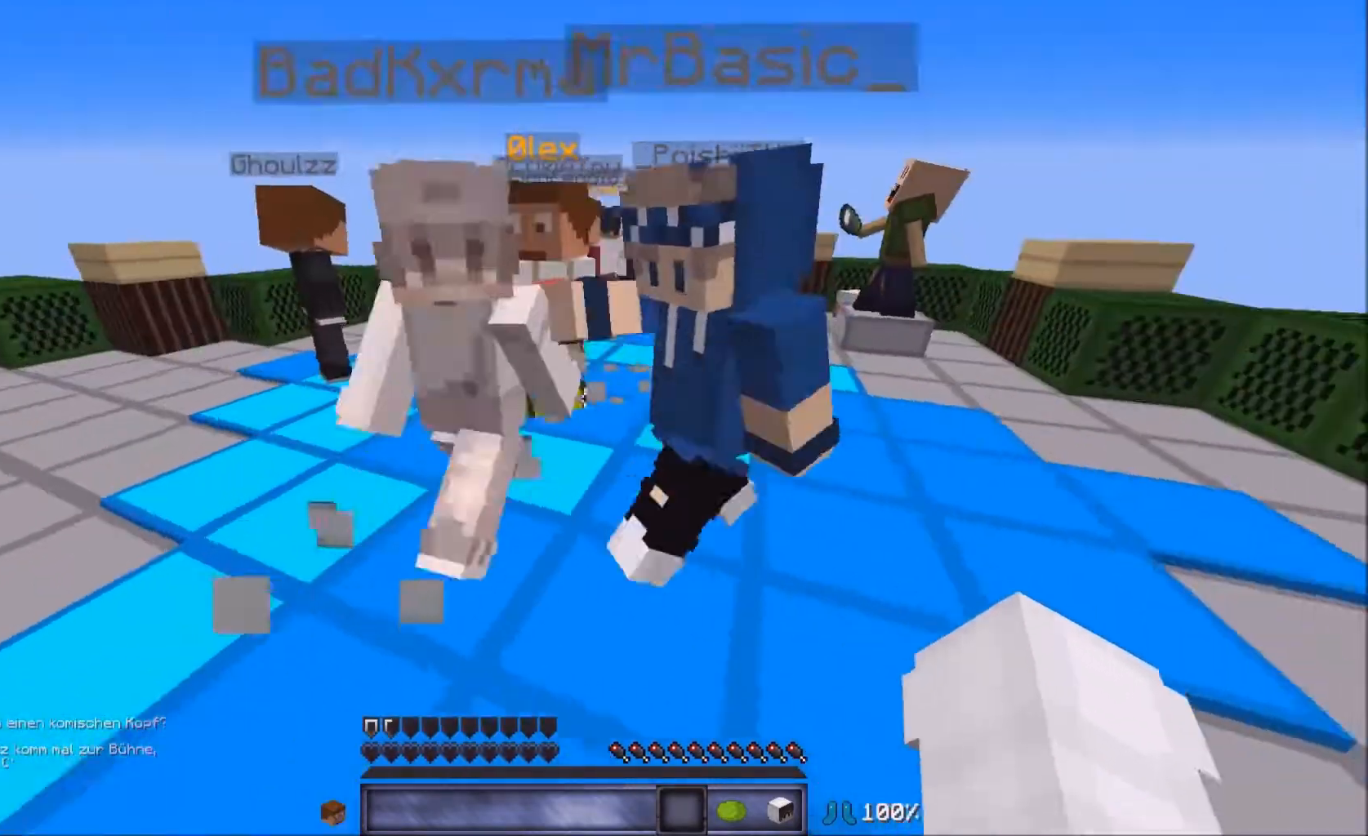
{"keys": ["d", "w"], "mouse": [], "events": [[500, "w", "down"]]}
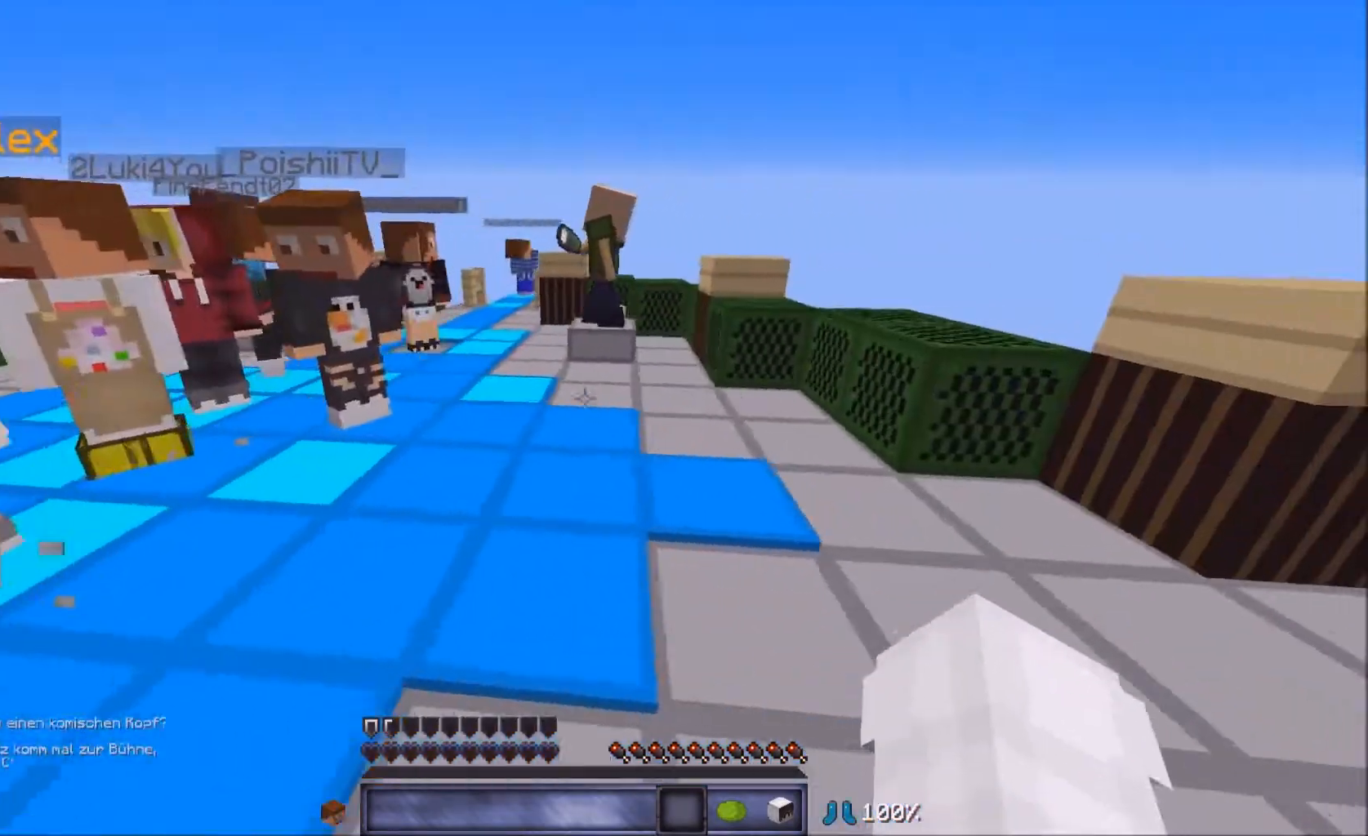
{"keys": ["a", "d", "w"], "mouse": [], "events": [[467, "a", "down"]]}
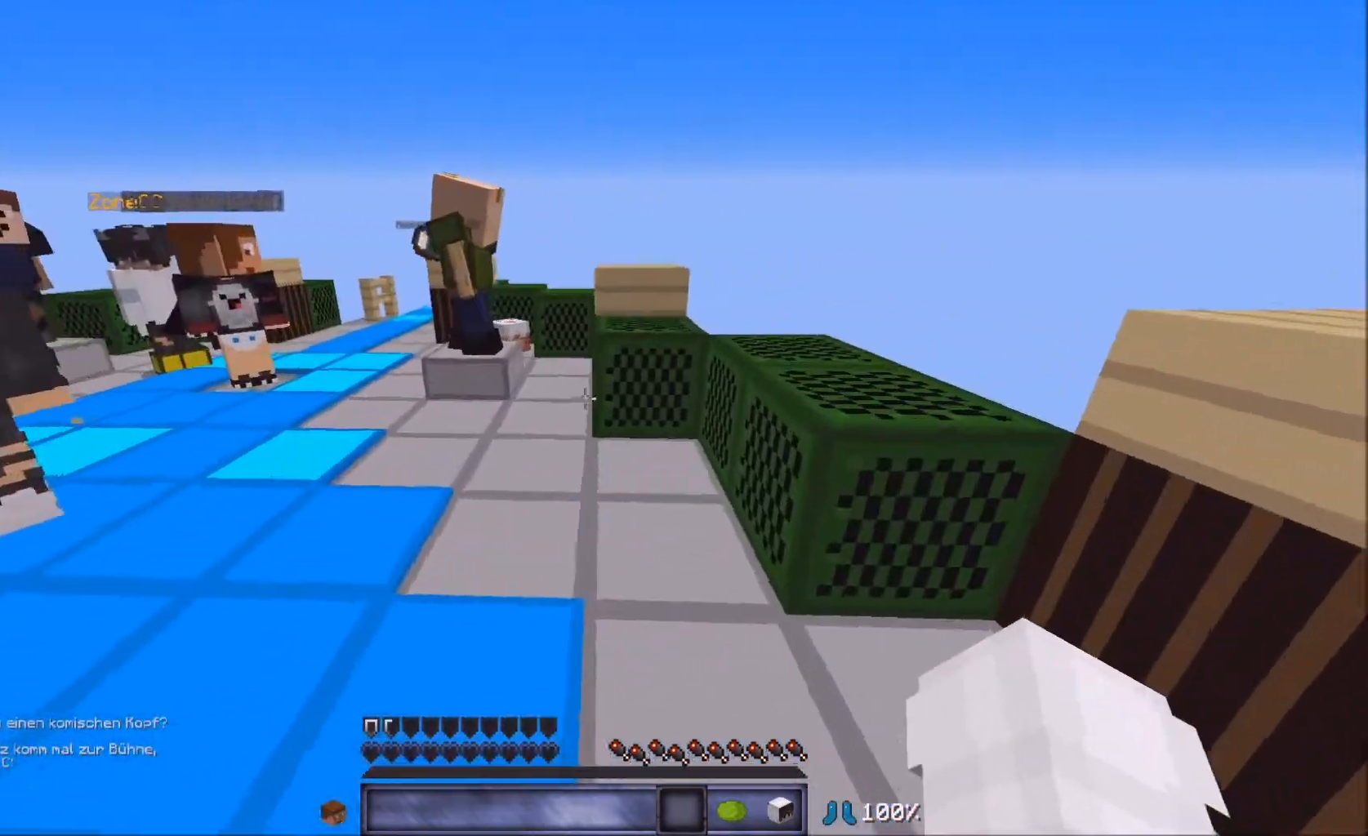
{"keys": ["a"], "mouse": [], "events": [[133, "d", "up"], [434, "w", "up"]]}
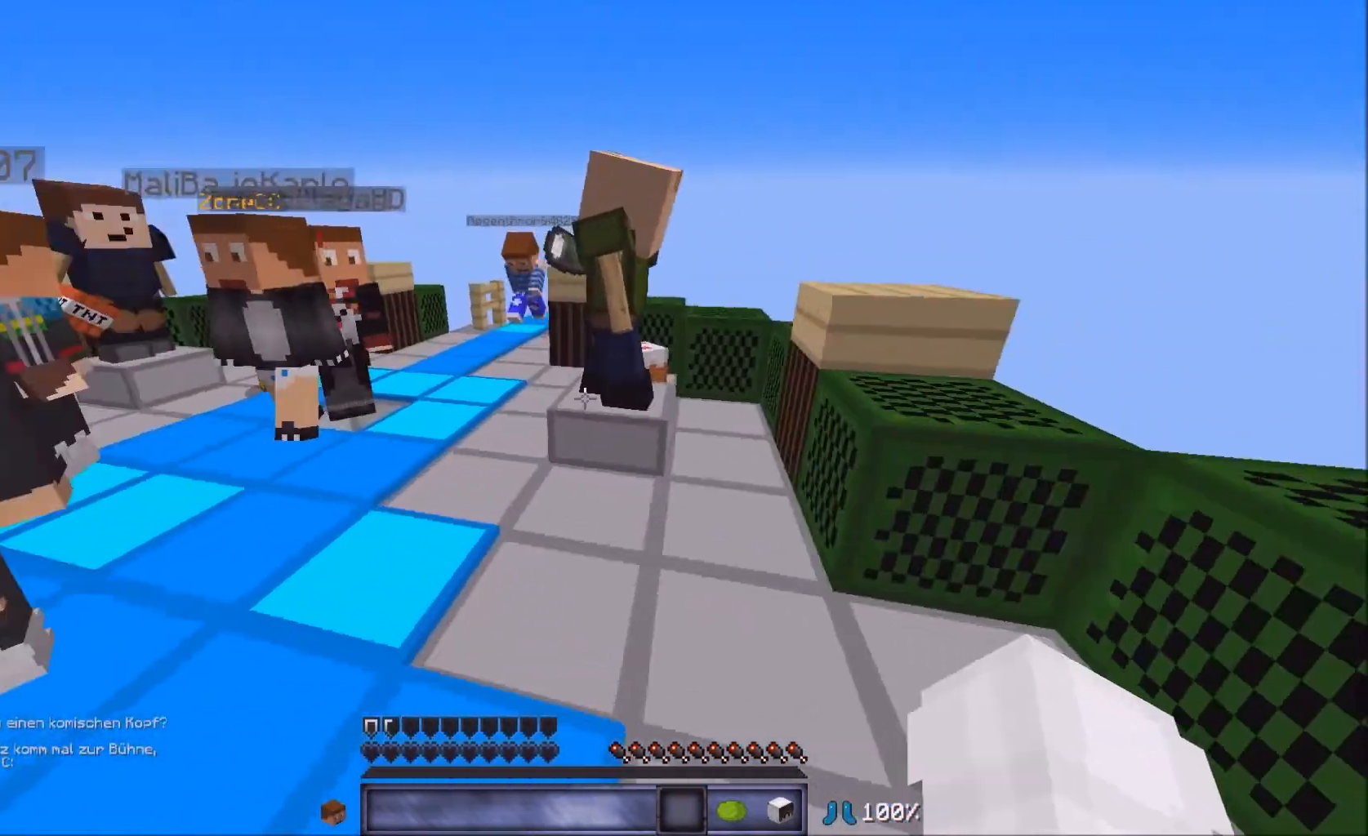
{"keys": ["a"], "mouse": [], "events": []}
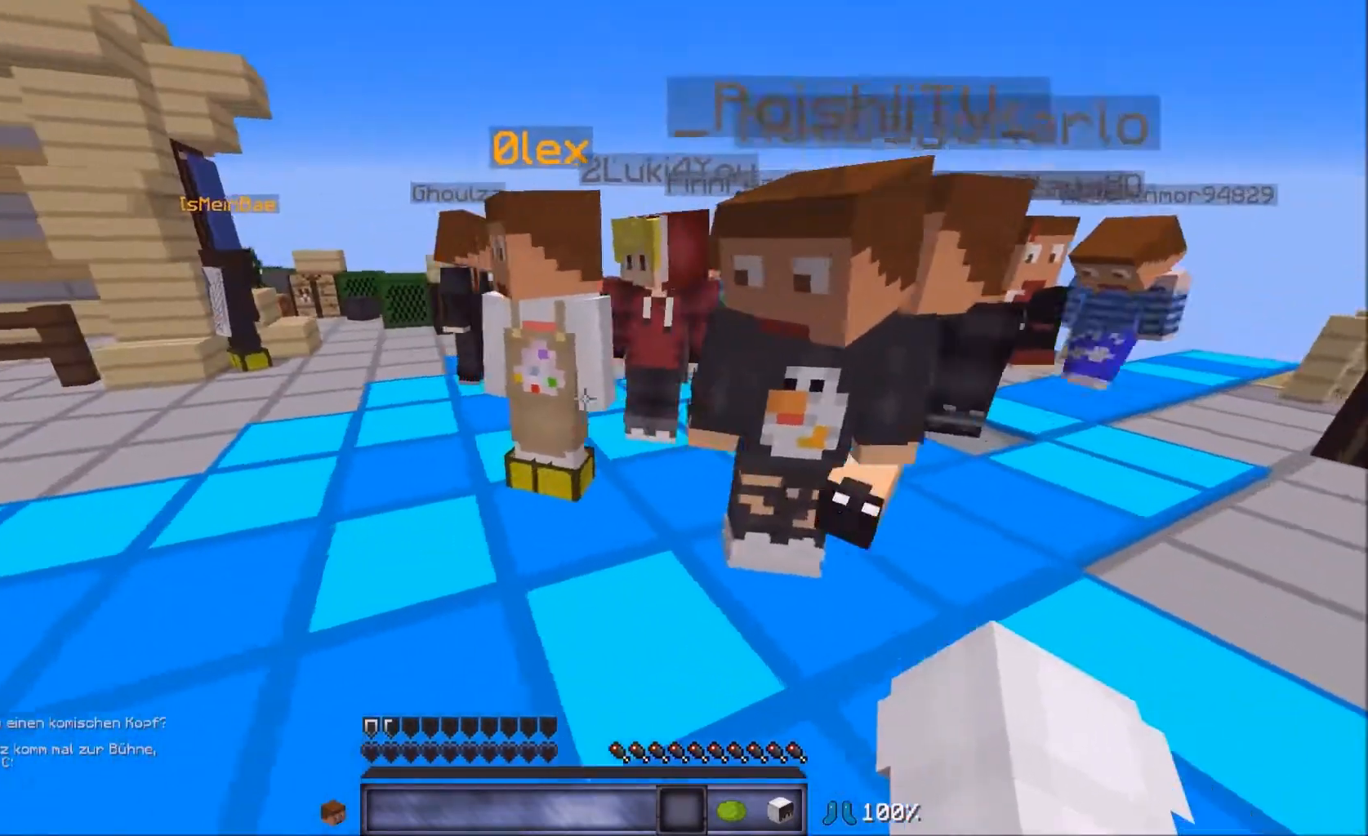
{"keys": ["a"], "mouse": [], "events": []}
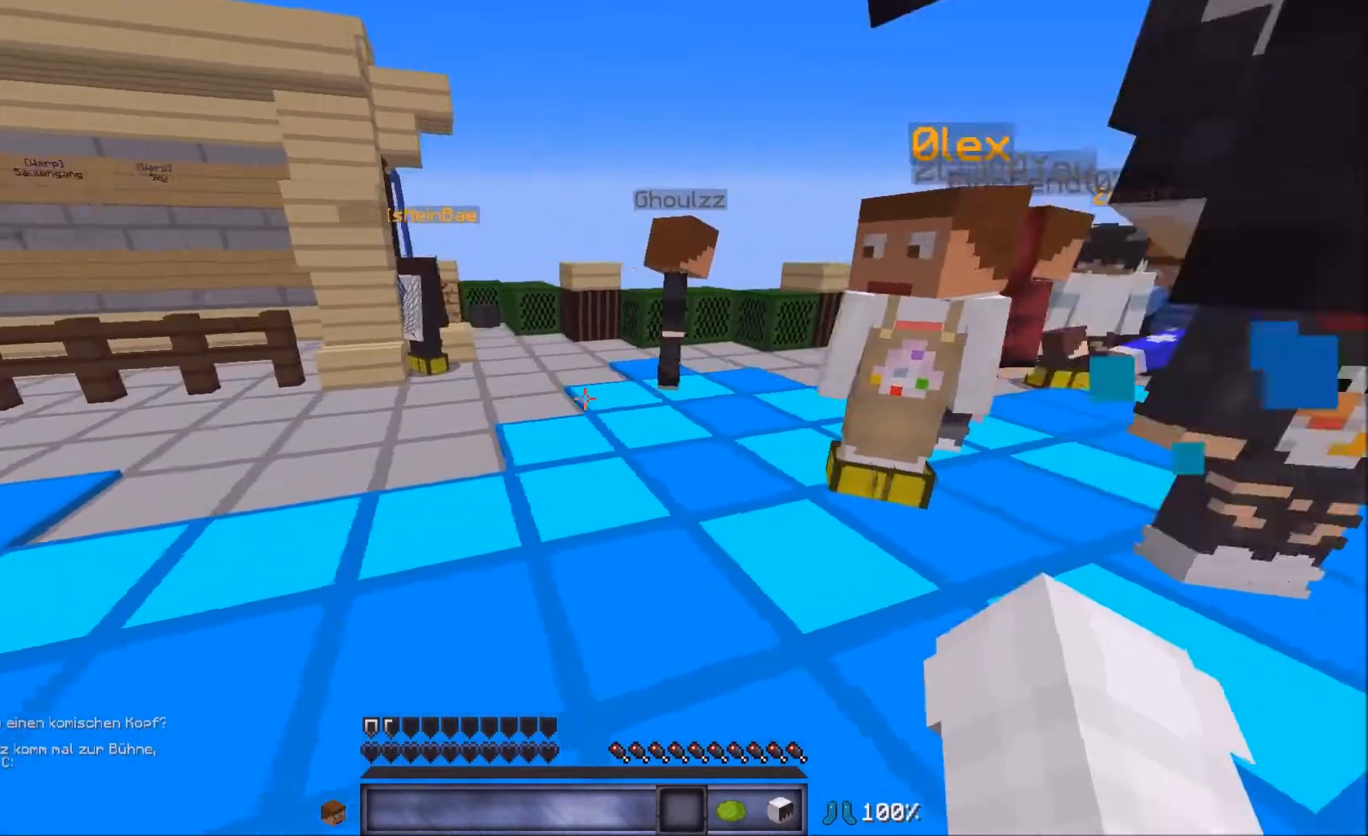
{"keys": ["a"], "mouse": [], "events": []}
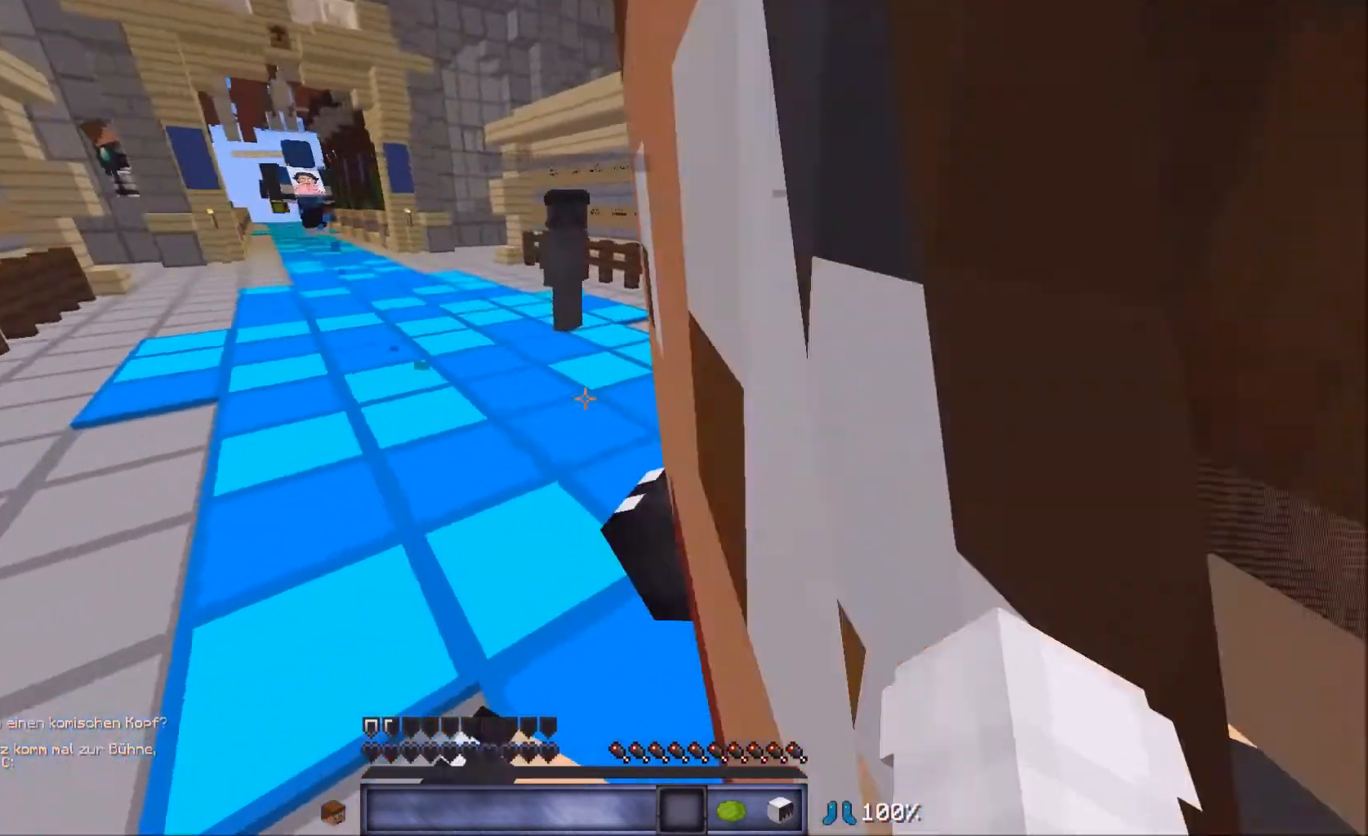
{"keys": ["s"], "mouse": [], "events": [[133, "a", "up"], [300, "s", "down"]]}
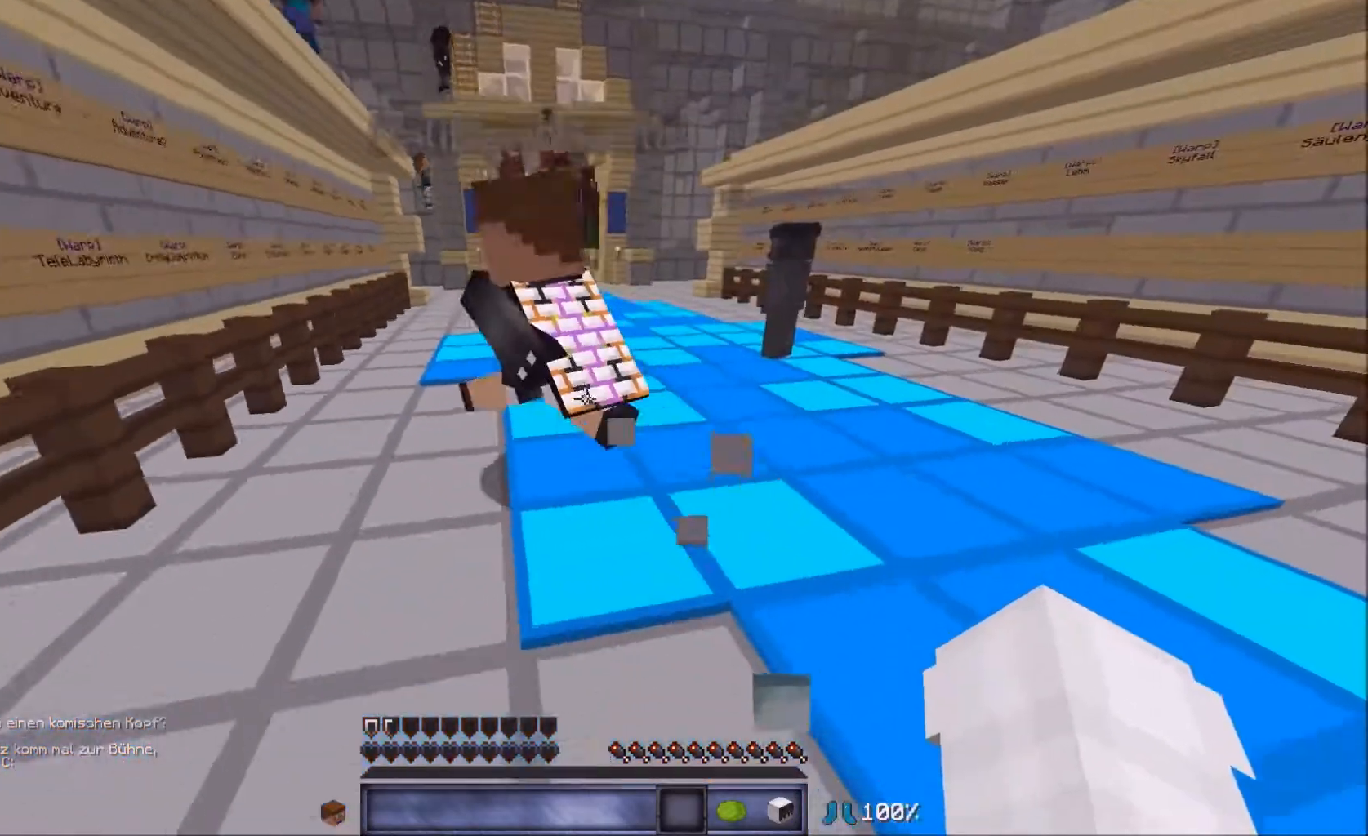
{"keys": [], "mouse": [], "events": [[501, "s", "up"]]}
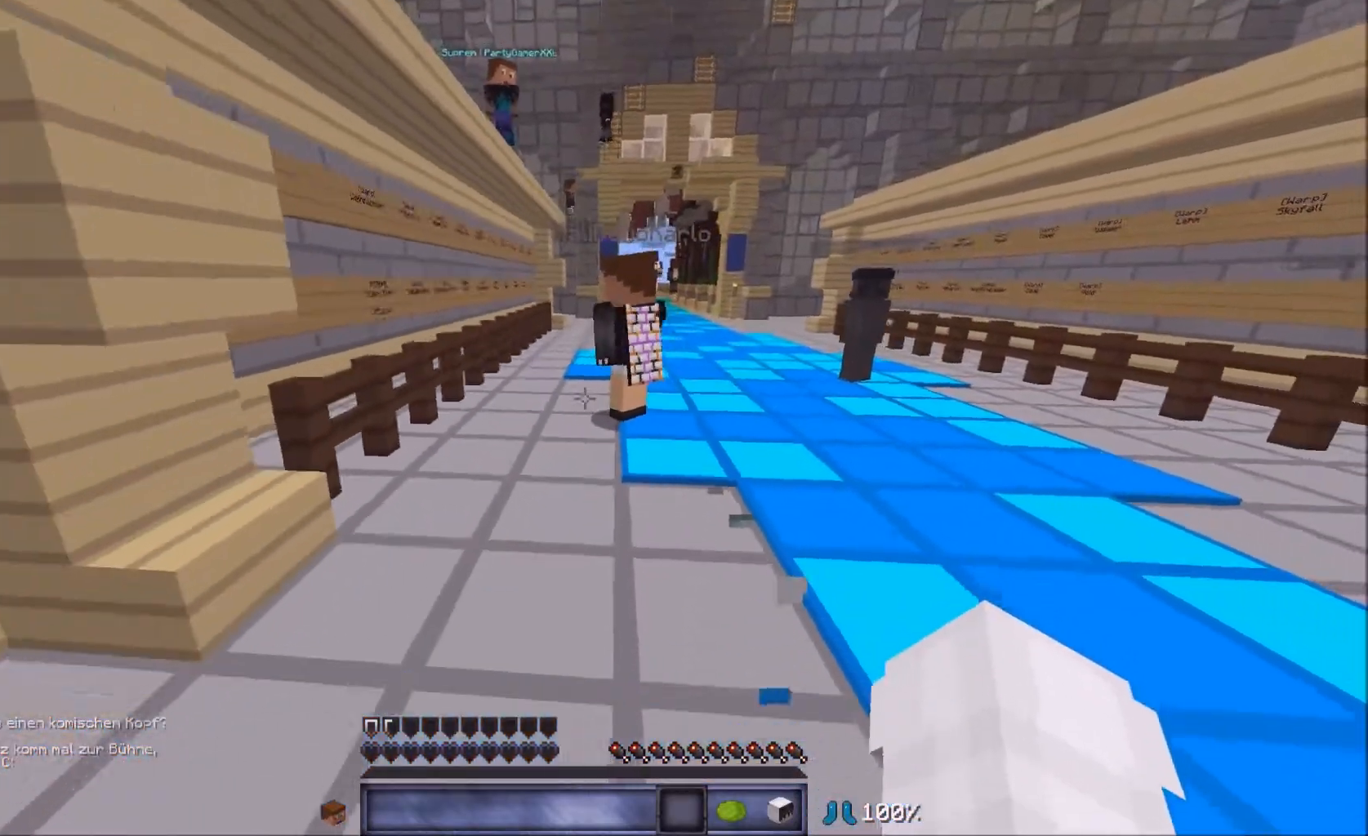
{"keys": [], "mouse": [], "events": []}
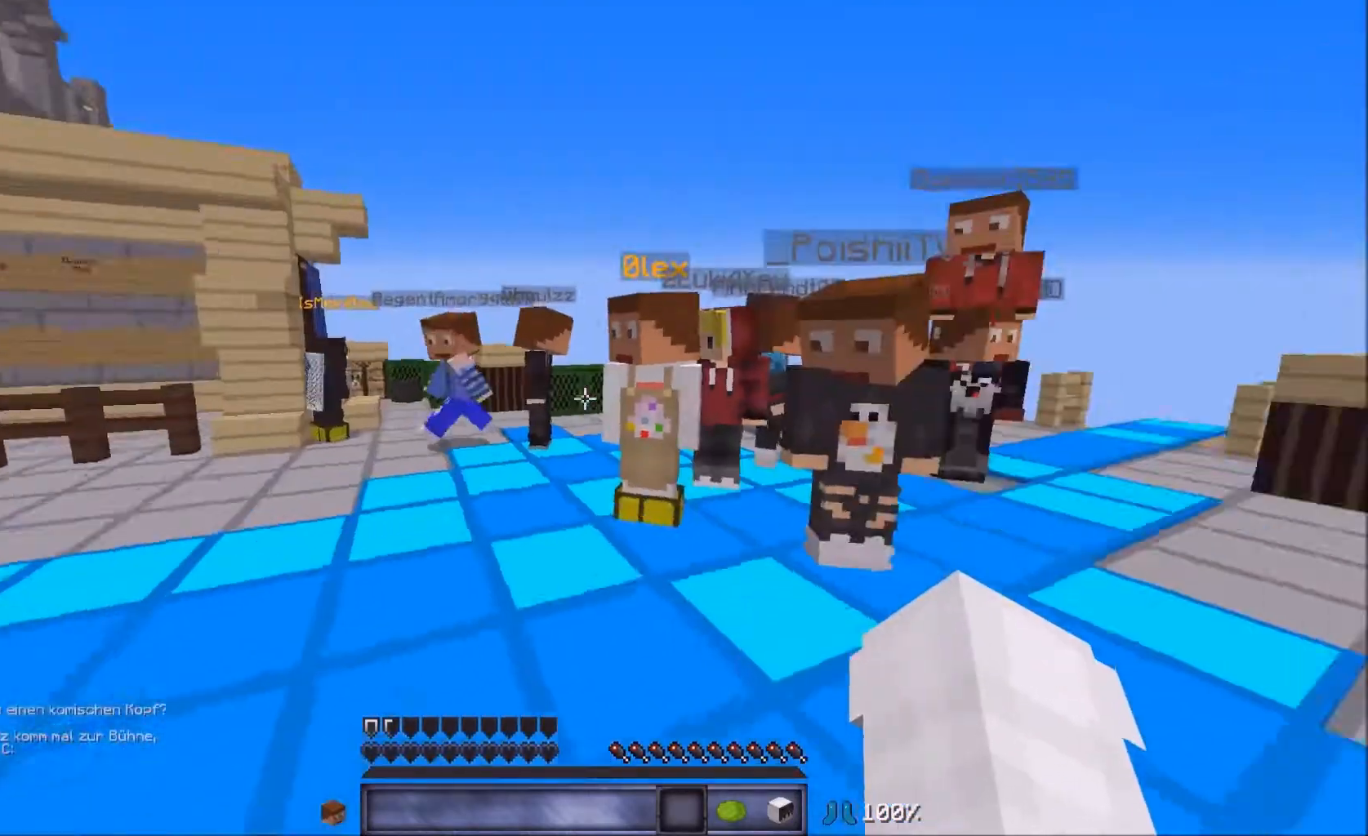
{"keys": [], "mouse": [], "events": [[167, "a", "down"], [200, "mouse_left", "down"], [334, "mouse_left", "up"], [367, "a", "up"], [401, "mouse_left", "down"], [467, "mouse_left", "up"]]}
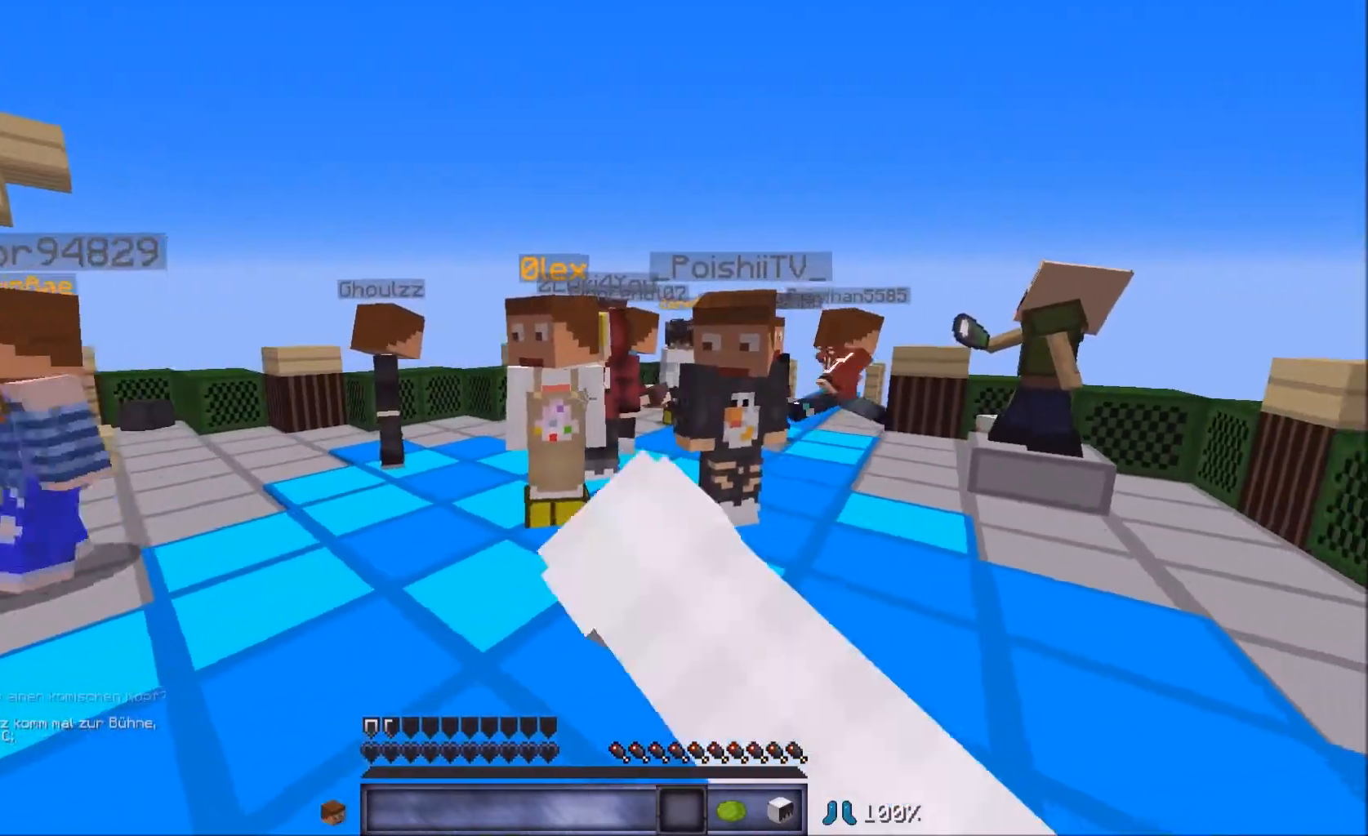
{"keys": ["a", "w"], "mouse": ["left"], "events": [[67, "a", "down"], [267, "mouse_left", "down"], [267, "w", "down"], [333, "mouse_left", "up"], [400, "mouse_left", "down"]]}
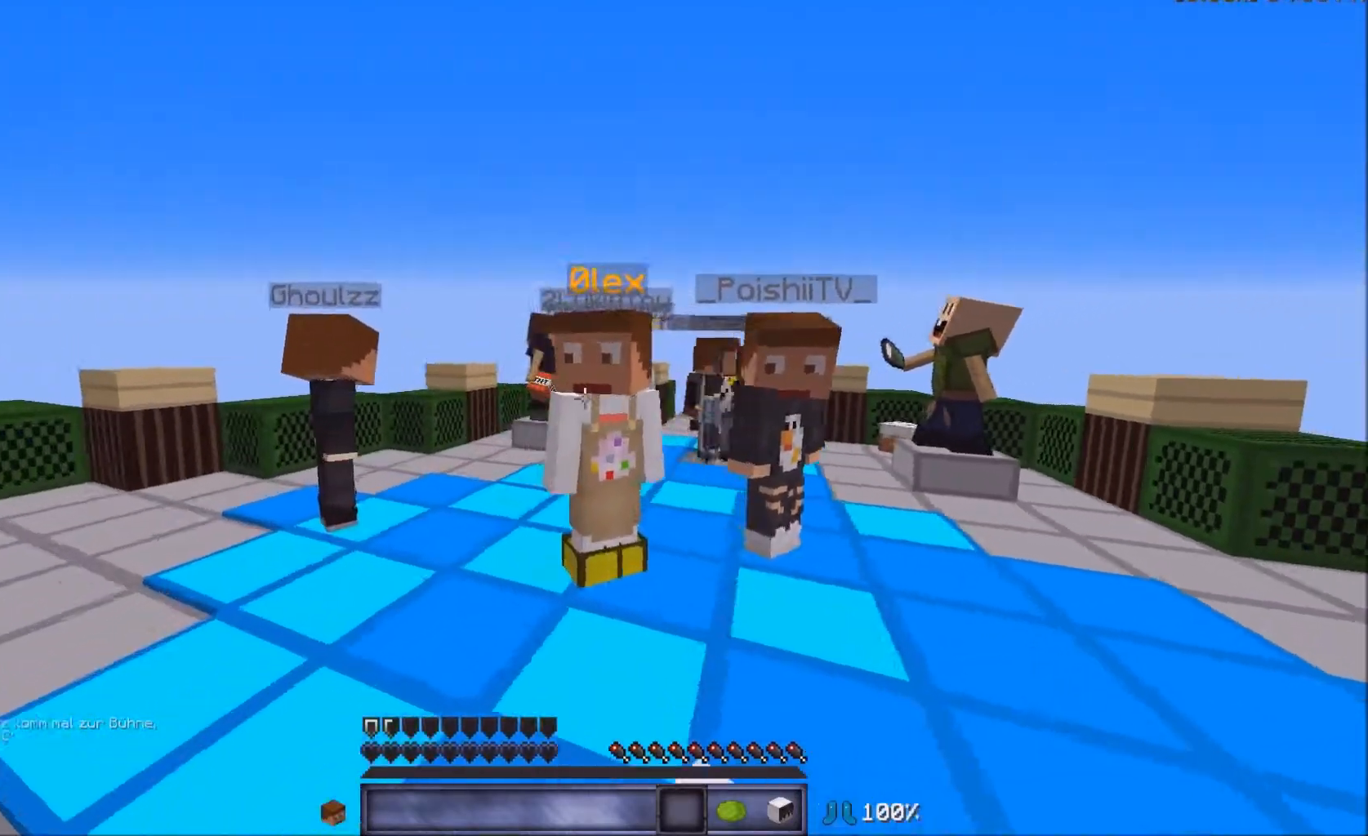
{"keys": [], "mouse": [], "events": [[34, "d", "down"], [34, "mouse_left", "up"], [67, "w", "up"], [134, "mouse_left", "down"], [167, "a", "up"], [167, "mouse_left", "up"], [267, "d", "up"], [267, "mouse_left", "down"], [367, "mouse_left", "up"]]}
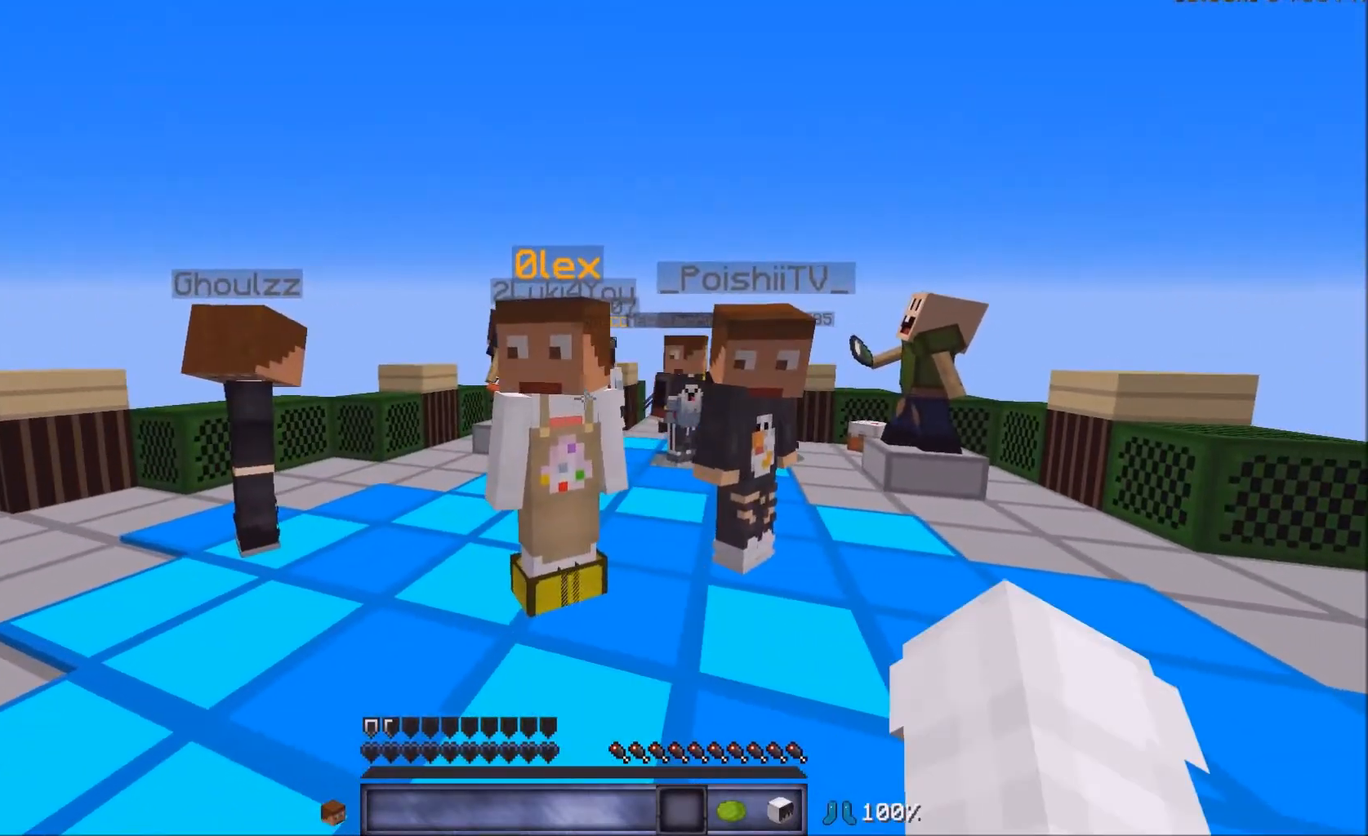
{"keys": [], "mouse": [], "events": [[33, "mouse_left", "down"], [66, "mouse_left", "up"], [133, "a", "down"], [133, "w", "down"], [333, "a", "up"], [467, "w", "up"]]}
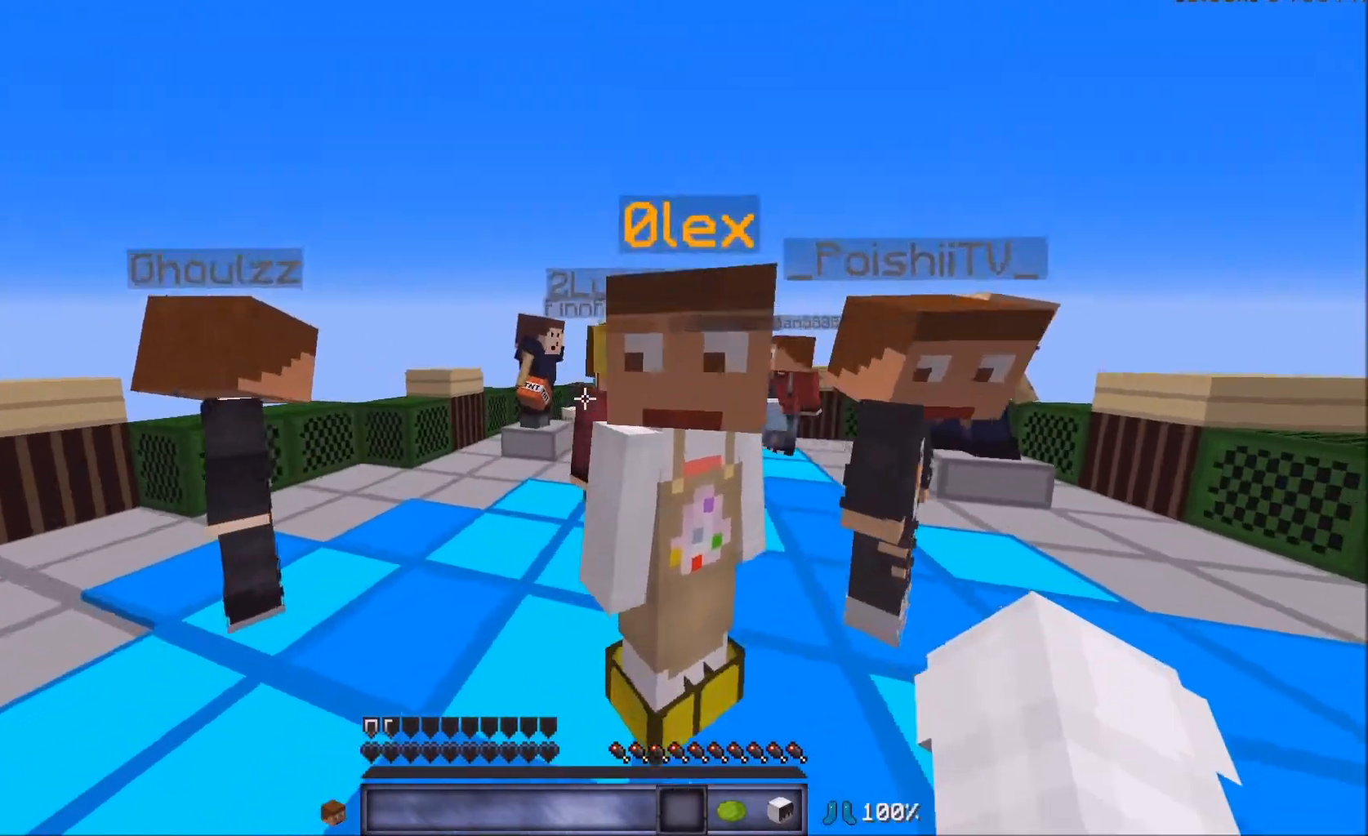
{"keys": [], "mouse": [], "events": [[134, "d", "down"], [200, "mouse_left", "down"], [234, "mouse_left", "up"], [334, "mouse_left", "down"], [467, "d", "up"], [501, "mouse_left", "up"]]}
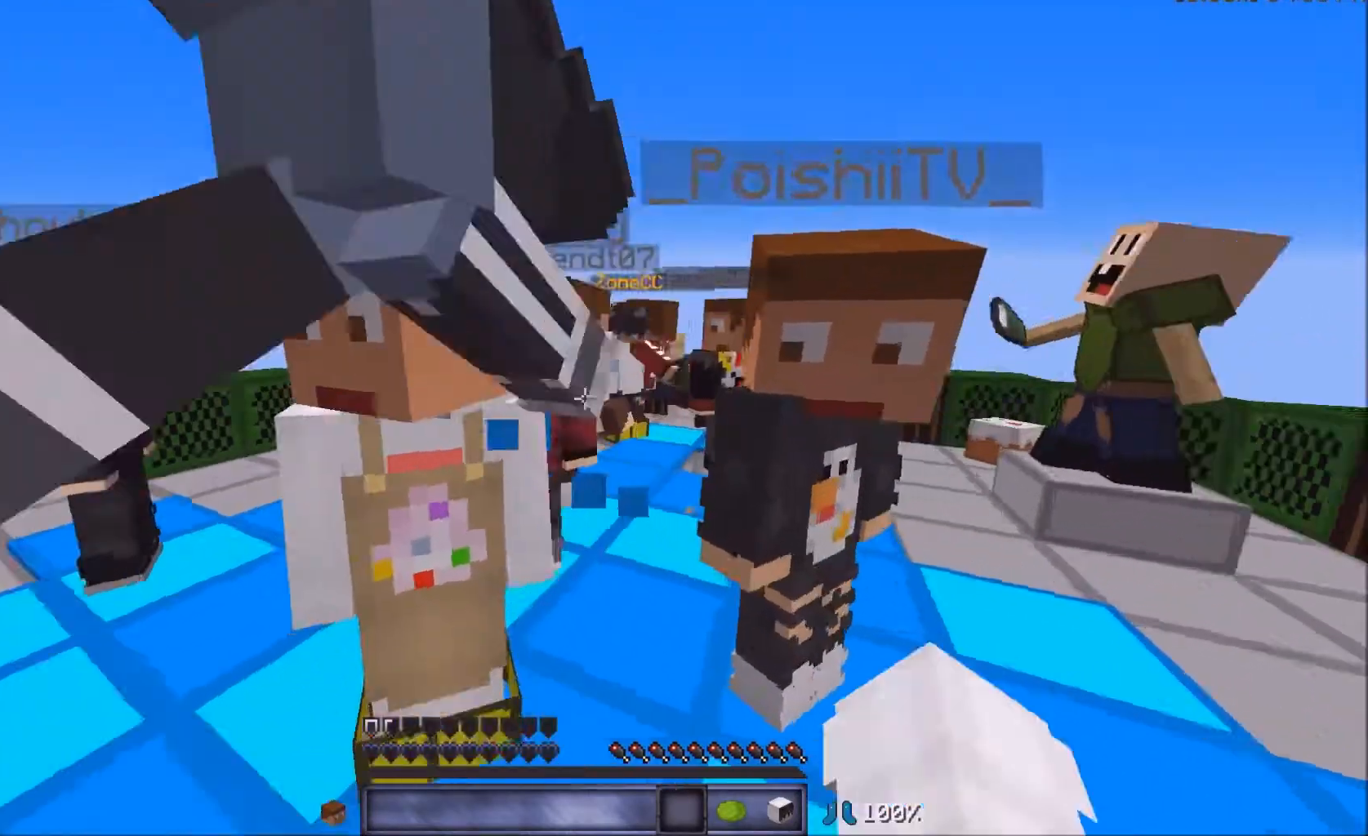
{"keys": [], "mouse": [], "events": [[100, "a", "down"], [267, "a", "up"]]}
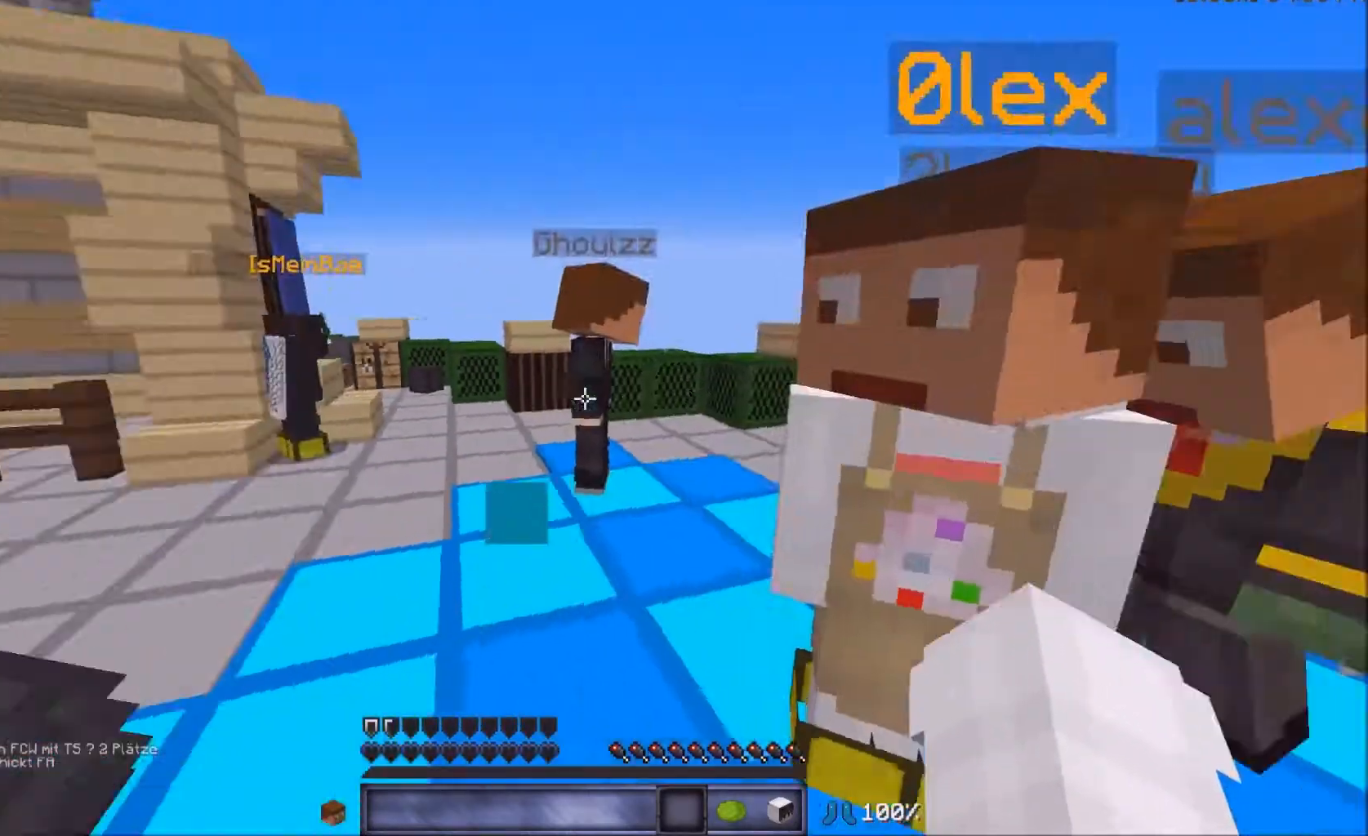
{"keys": ["w"], "mouse": [], "events": [[467, "w", "down"]]}
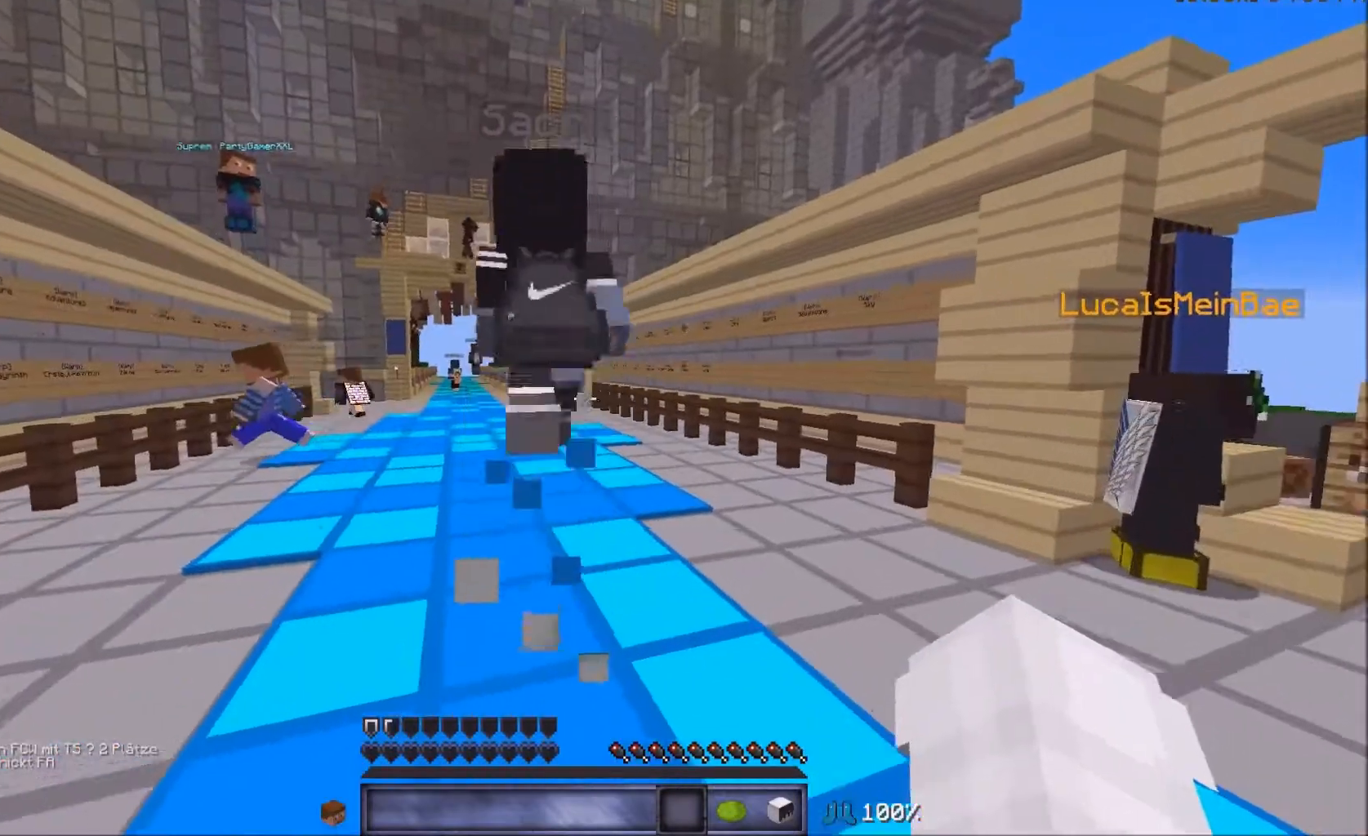
{"keys": ["w"], "mouse": [], "events": []}
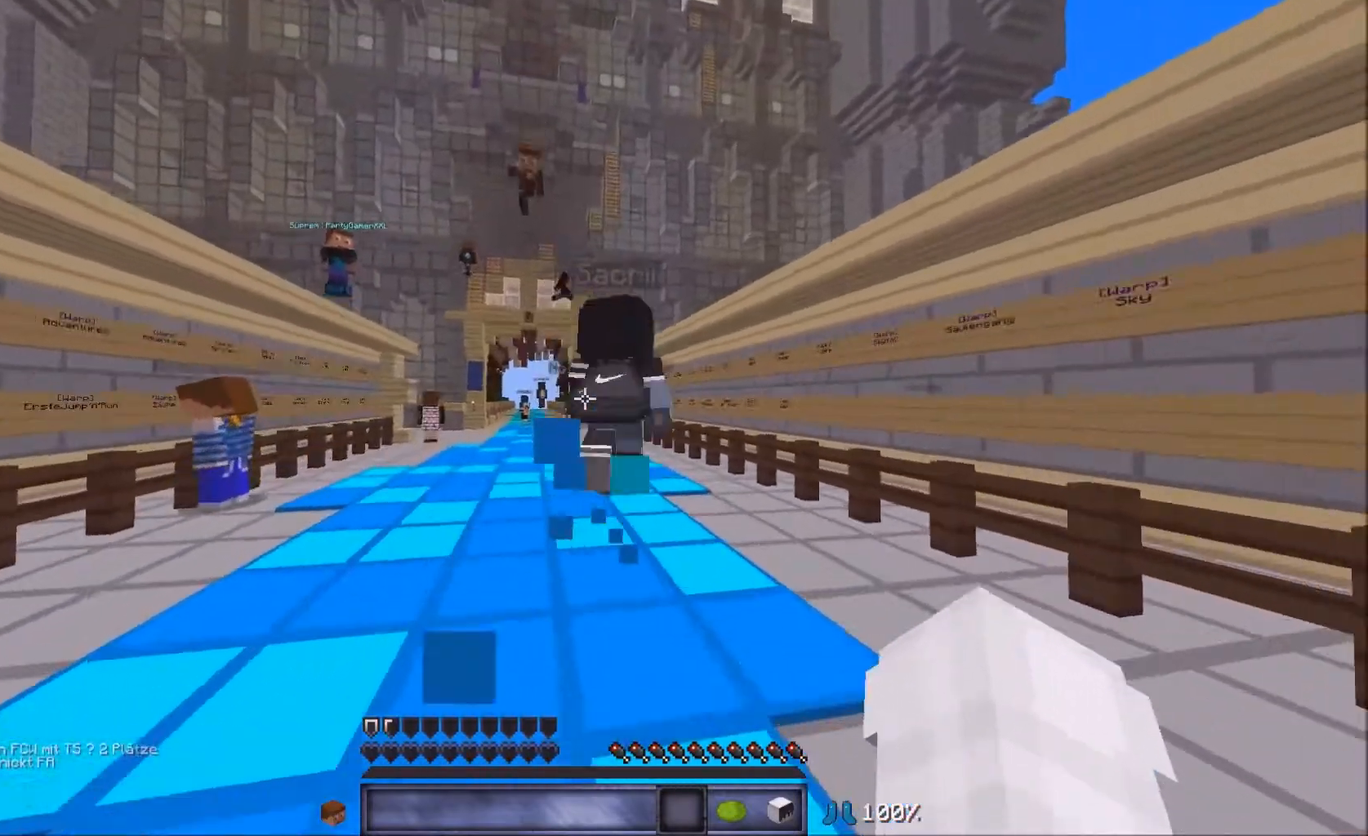
{"keys": ["w"], "mouse": [], "events": [[267, "a", "down"], [467, "a", "up"]]}